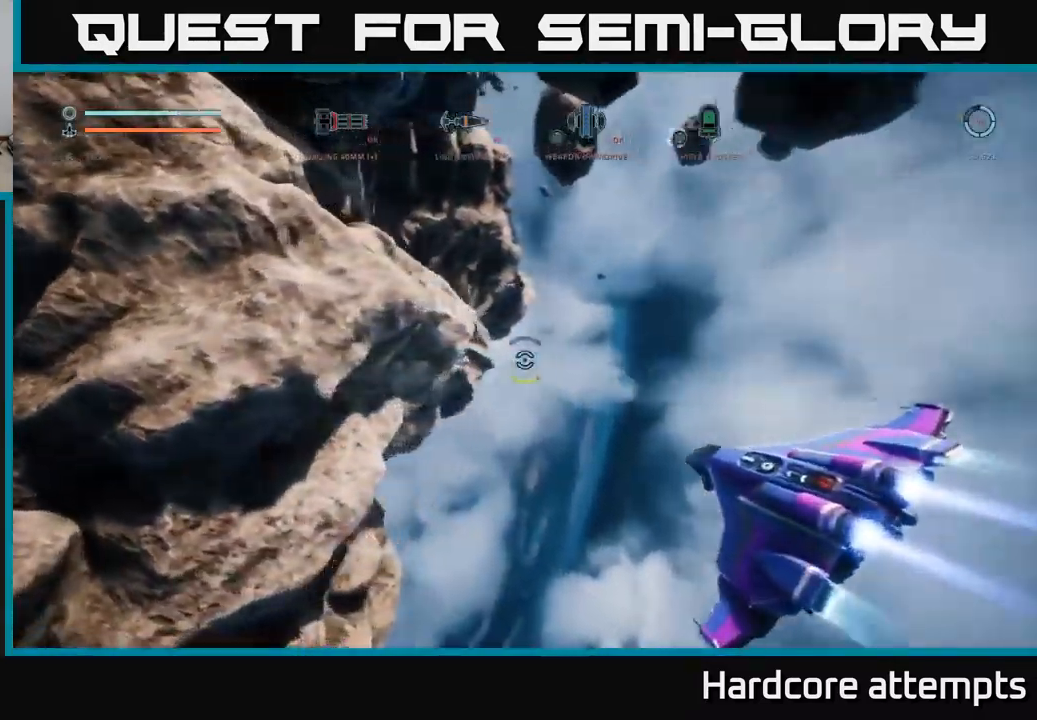
Gameplay with a controller (Xbox layout); each line is a JSON object with the inputs held at the frame after it (dt_ms = milliseconds from this image to that frame). "events" lists button and stick changes between this image and that frame as [ms after this image, input, new state], when the widget could be followed in between.
{"dt_ms": 500, "buttons": ["X", "L1"], "left_stick": "up-right", "right_stick": "up", "events": [[150, "L1", "down"], [250, "right_stick", "center"], [367, "X", "down"], [367, "right_stick", "up"]]}
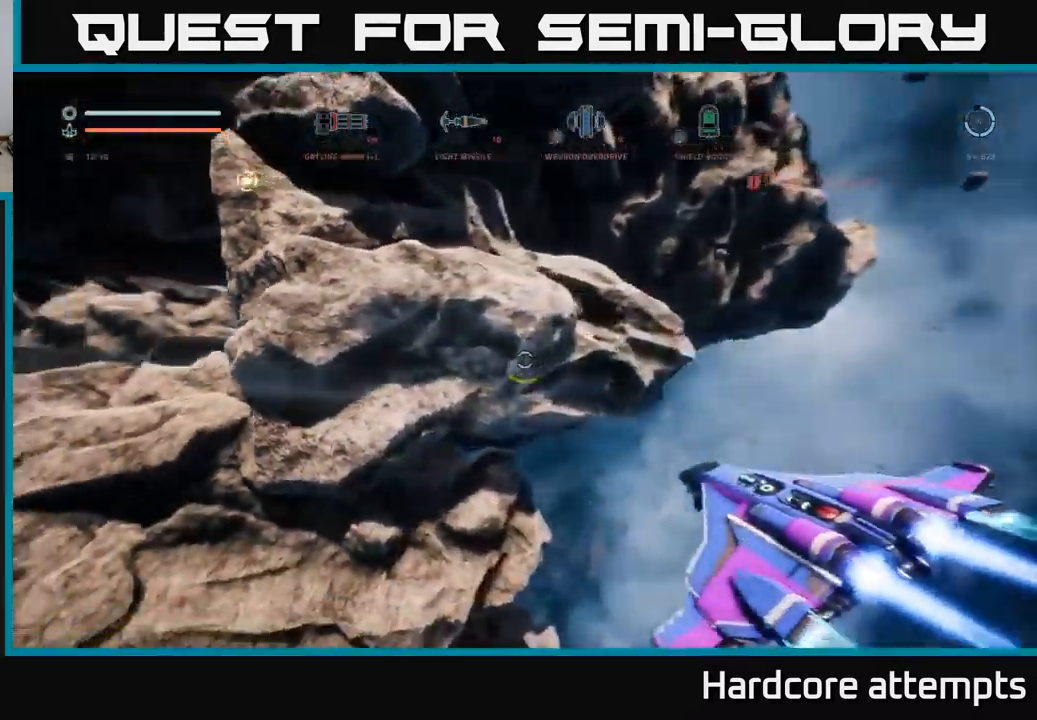
{"dt_ms": 500, "buttons": ["A"], "left_stick": "up-right", "right_stick": "center", "events": [[17, "X", "up"], [200, "L1", "up"], [233, "right_stick", "center"], [300, "A", "down"]]}
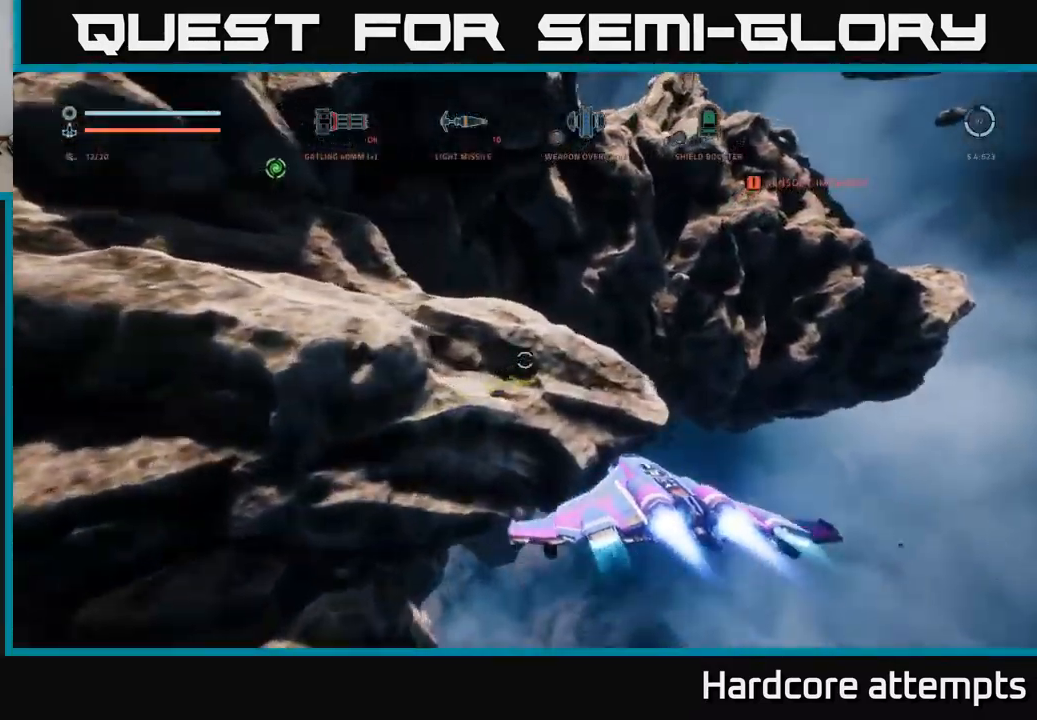
{"dt_ms": 500, "buttons": ["L1"], "left_stick": "up-right", "right_stick": "down", "events": [[17, "left_stick", "right"], [100, "right_stick", "down"], [300, "A", "up"], [383, "left_stick", "up-right"], [450, "L1", "down"]]}
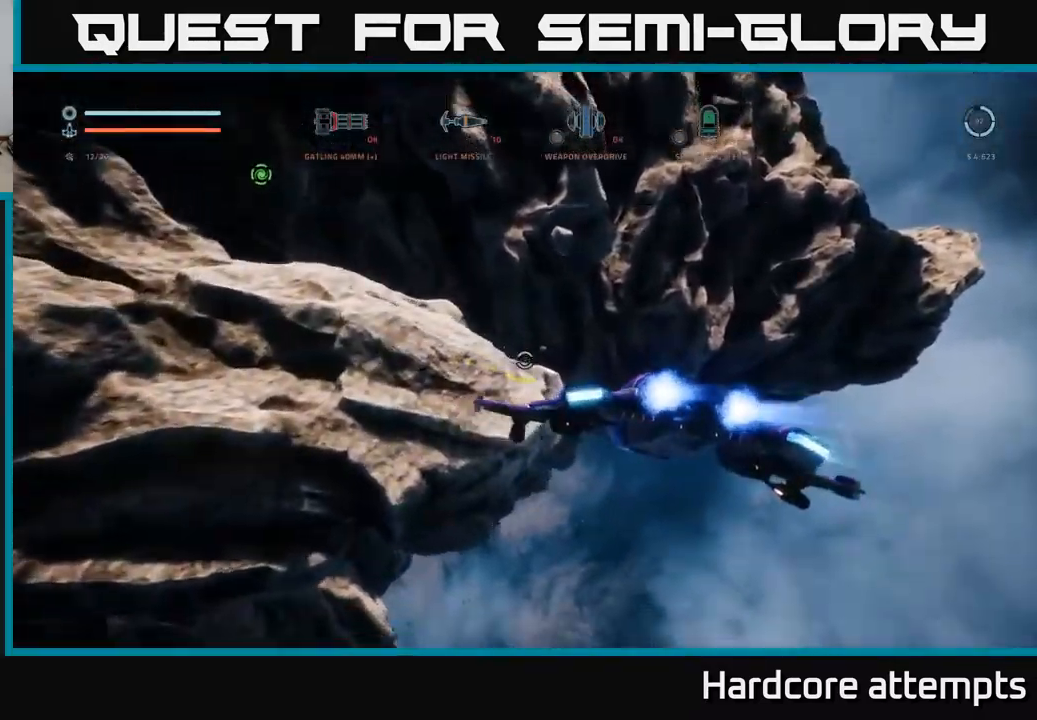
{"dt_ms": 500, "buttons": ["X", "L1"], "left_stick": "up", "right_stick": "left", "events": [[50, "right_stick", "center"], [100, "X", "down"], [283, "right_stick", "left"], [383, "left_stick", "up"]]}
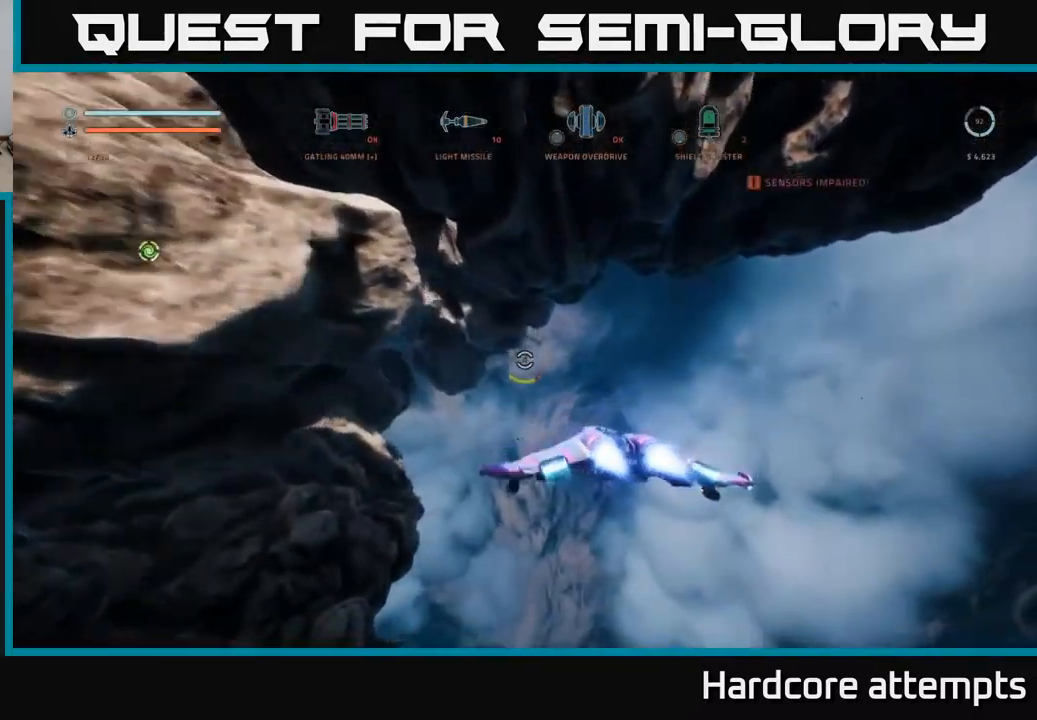
{"dt_ms": 500, "buttons": ["X", "L1"], "left_stick": "up-left", "right_stick": "center", "events": [[67, "right_stick", "up-left"], [267, "right_stick", "center"], [367, "left_stick", "up-left"]]}
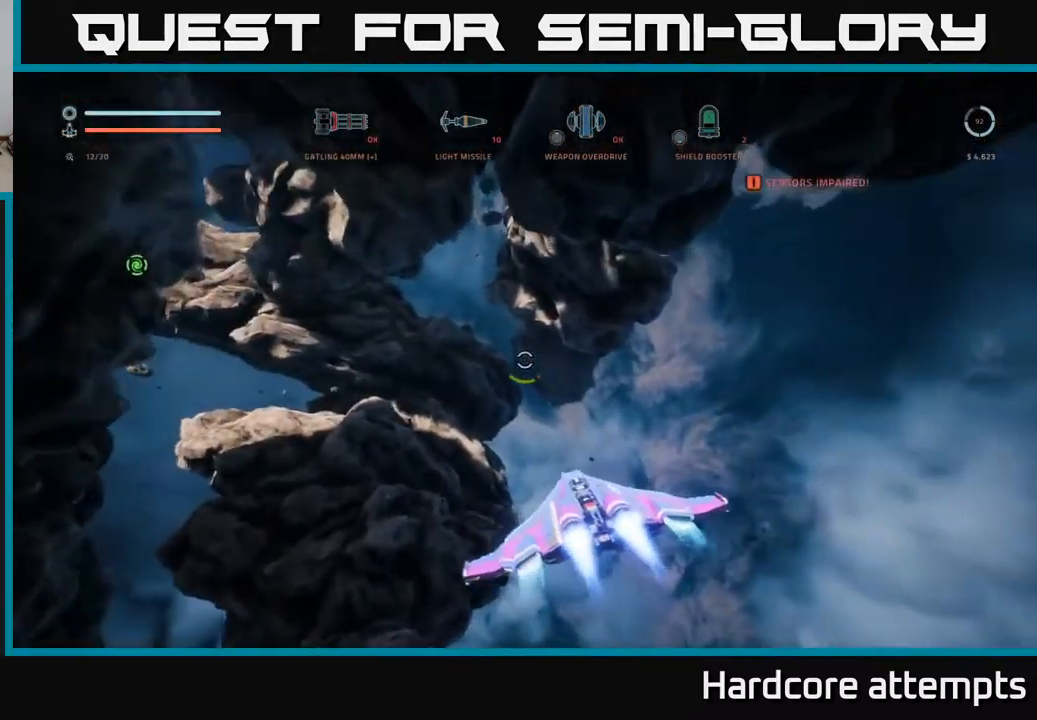
{"dt_ms": 500, "buttons": ["X", "L1"], "left_stick": "up-left", "right_stick": "up-left", "events": [[17, "right_stick", "left"], [200, "right_stick", "up-left"]]}
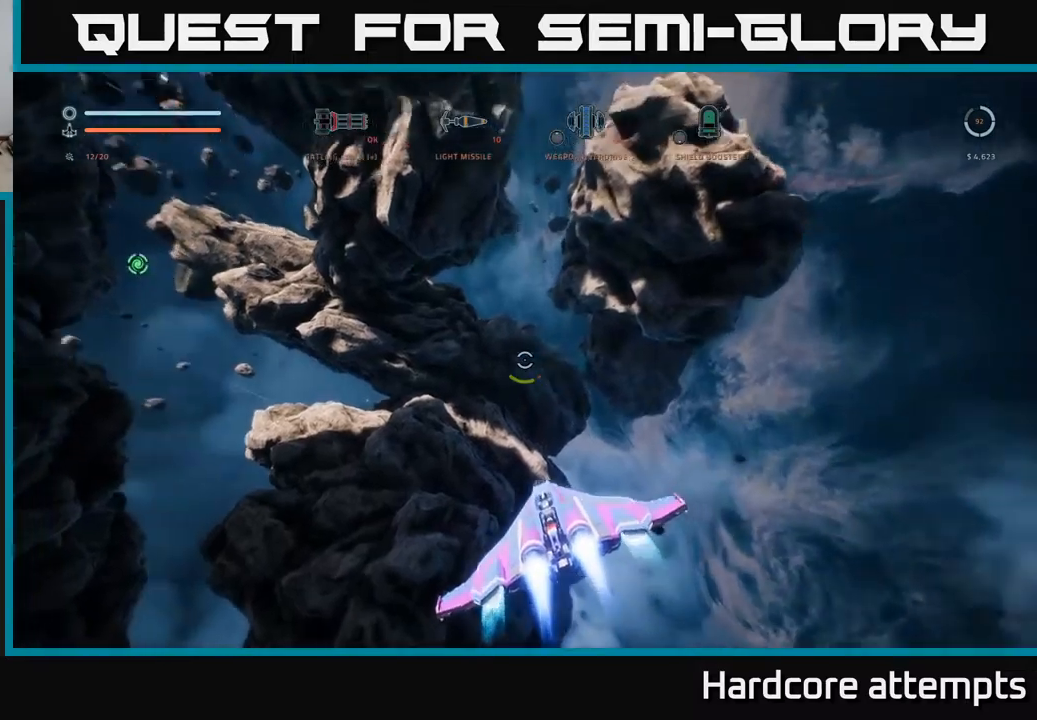
{"dt_ms": 500, "buttons": [], "left_stick": "up", "right_stick": "up-left", "events": [[34, "X", "up"], [217, "left_stick", "up"], [217, "right_stick", "center"], [267, "L1", "up"], [484, "right_stick", "up-left"]]}
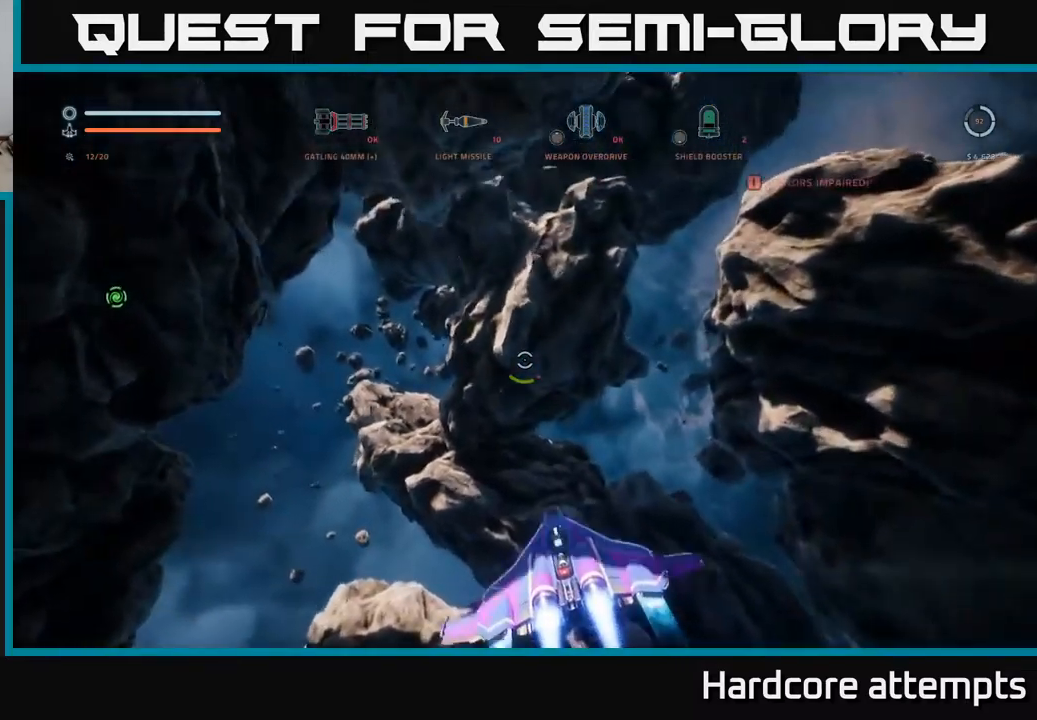
{"dt_ms": 500, "buttons": ["A"], "left_stick": "up-left", "right_stick": "down-left", "events": [[67, "left_stick", "left"], [234, "left_stick", "up-left"], [317, "right_stick", "center"], [334, "A", "down"], [500, "right_stick", "down-left"]]}
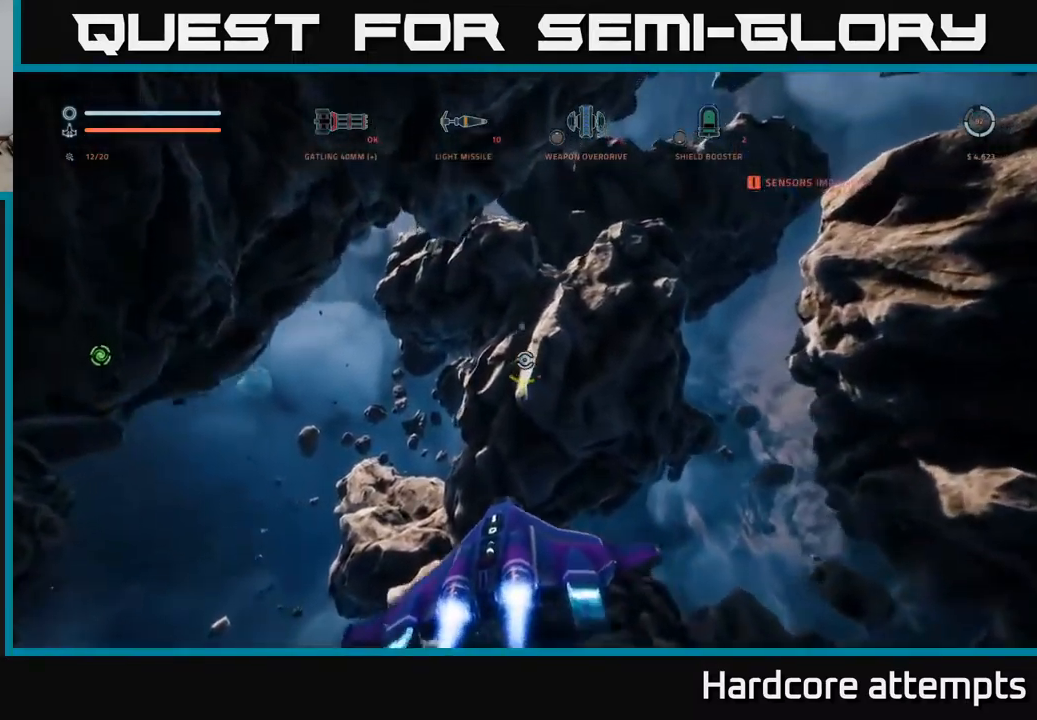
{"dt_ms": 500, "buttons": ["X", "L1"], "left_stick": "up-left", "right_stick": "center"}
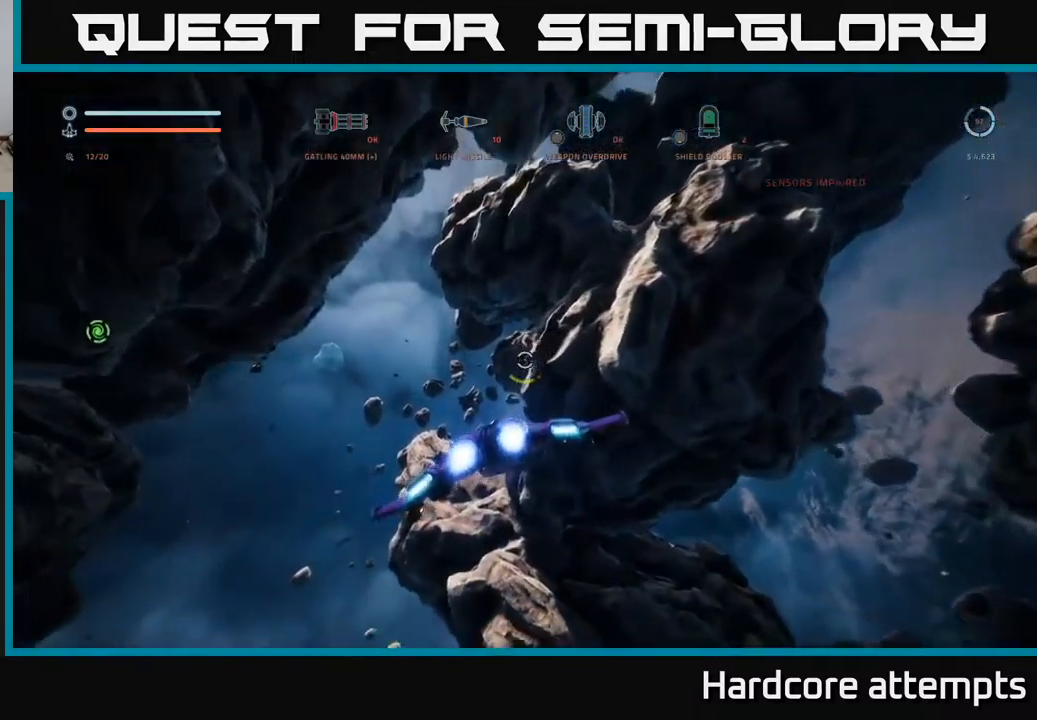
{"dt_ms": 500, "buttons": ["L1"], "left_stick": "up", "right_stick": "center", "events": [[134, "X", "up"], [250, "left_stick", "up"]]}
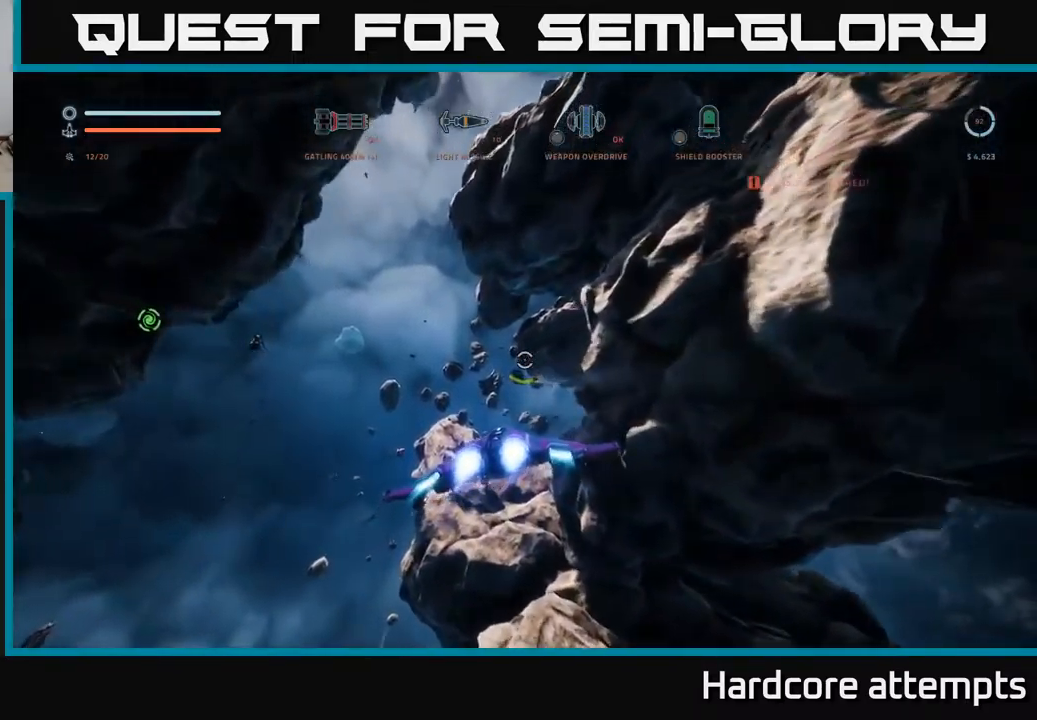
{"dt_ms": 500, "buttons": ["X", "L1"], "left_stick": "up", "right_stick": "center", "events": [[384, "X", "down"]]}
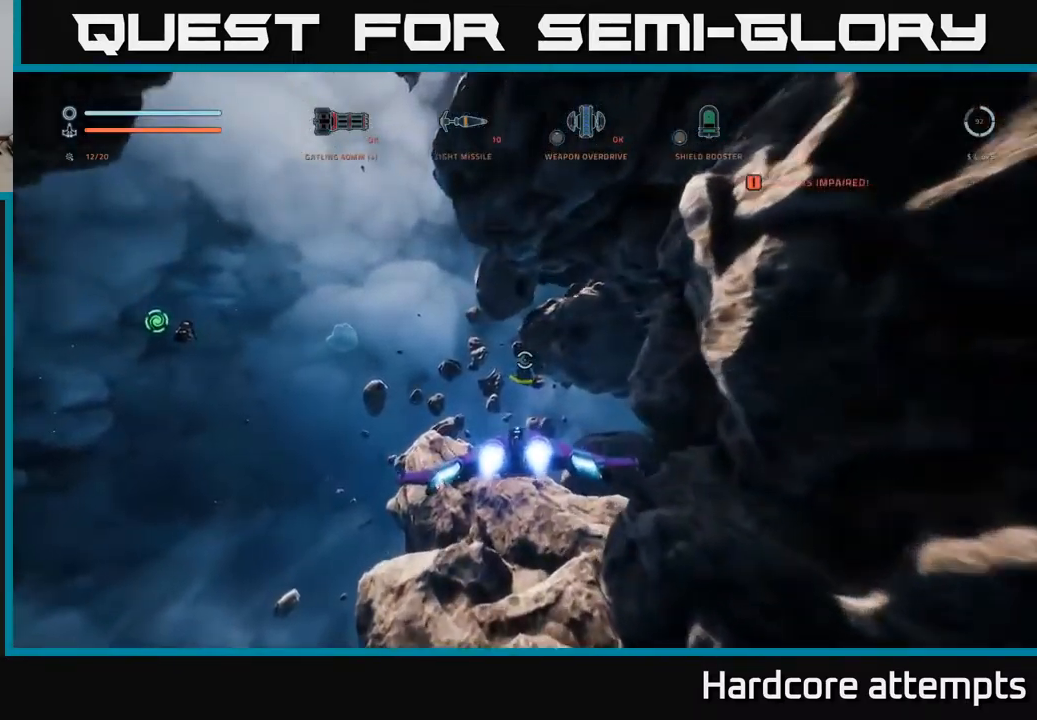
{"dt_ms": 500, "buttons": ["L1"], "left_stick": "up", "right_stick": "center", "events": [[84, "L1", "up"], [134, "right_stick", "right"], [300, "L1", "down"], [334, "X", "up"], [400, "right_stick", "center"]]}
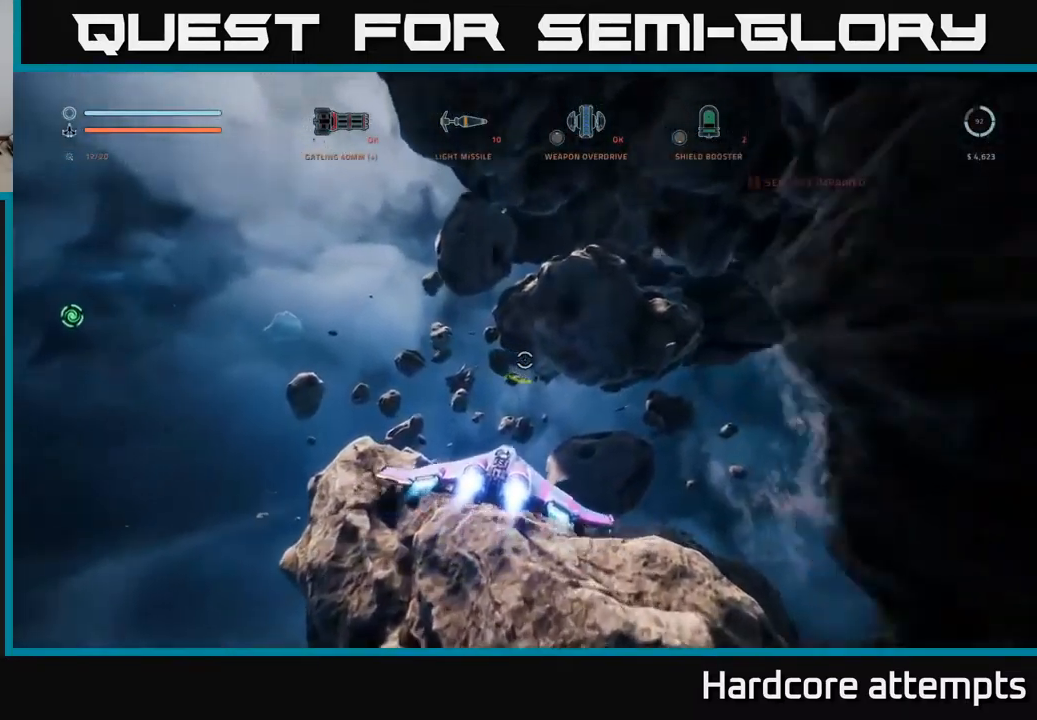
{"dt_ms": 500, "buttons": ["X"], "left_stick": "center", "right_stick": "right", "events": [[284, "right_stick", "right"], [300, "L1", "up"], [350, "left_stick", "center"], [450, "X", "down"]]}
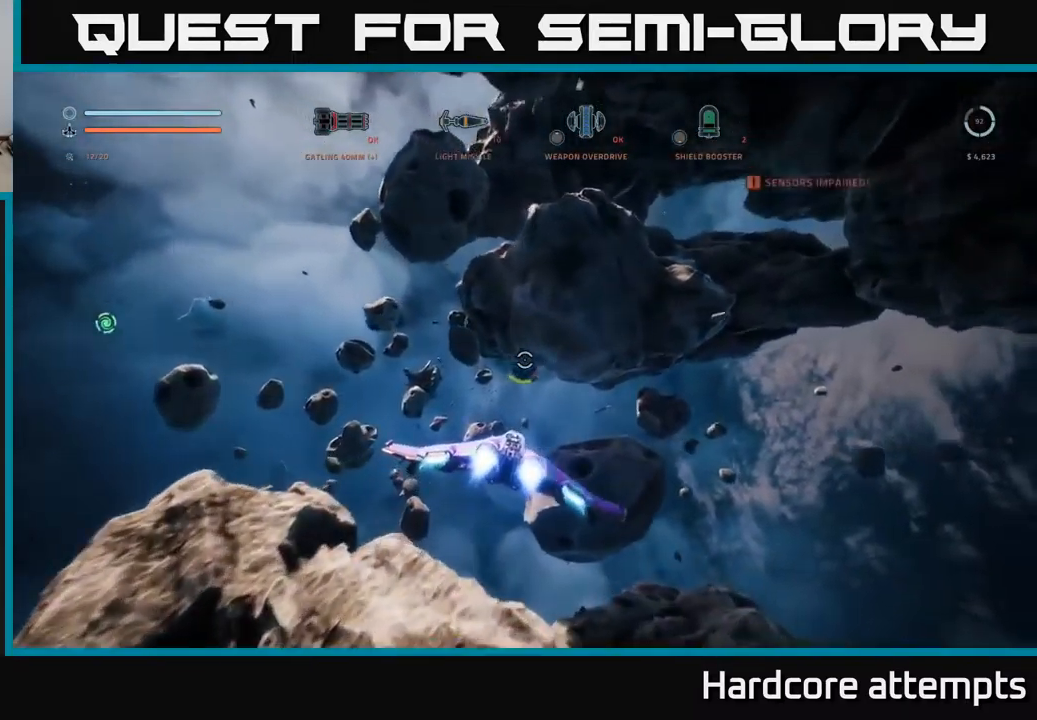
{"dt_ms": 500, "buttons": [], "left_stick": "up-left", "right_stick": "center", "events": [[34, "right_stick", "up-right"], [50, "left_stick", "up-left"], [300, "right_stick", "up"], [467, "X", "up"], [467, "right_stick", "center"]]}
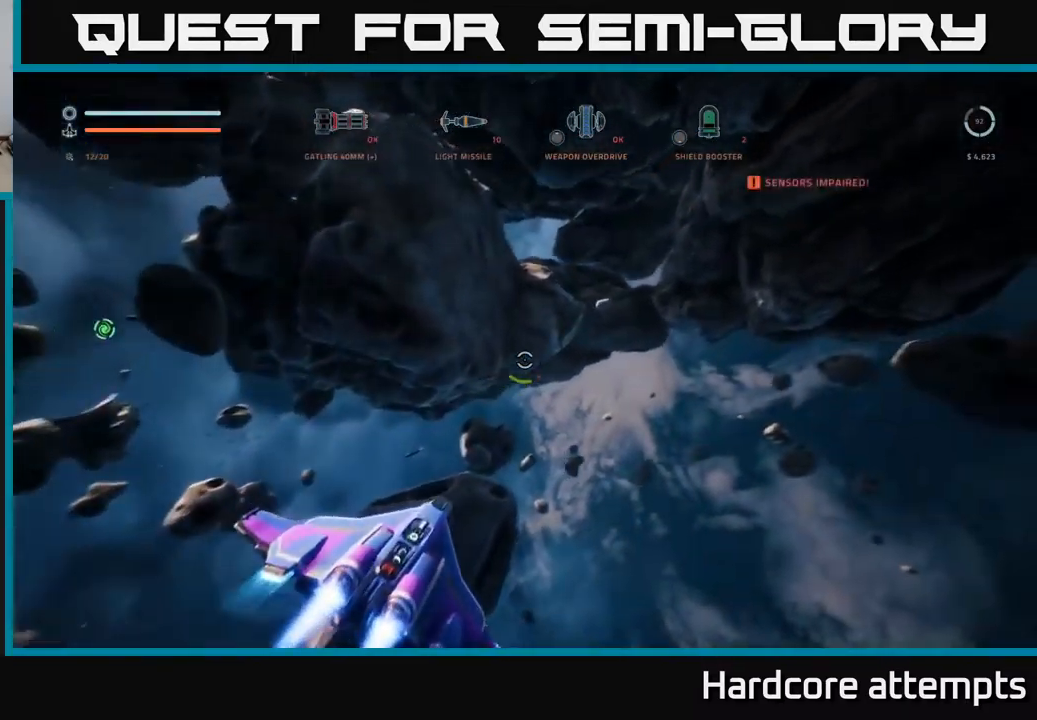
{"dt_ms": 500, "buttons": ["A"], "left_stick": "left", "right_stick": "up", "events": [[100, "left_stick", "left"], [150, "right_stick", "up"], [367, "A", "down"]]}
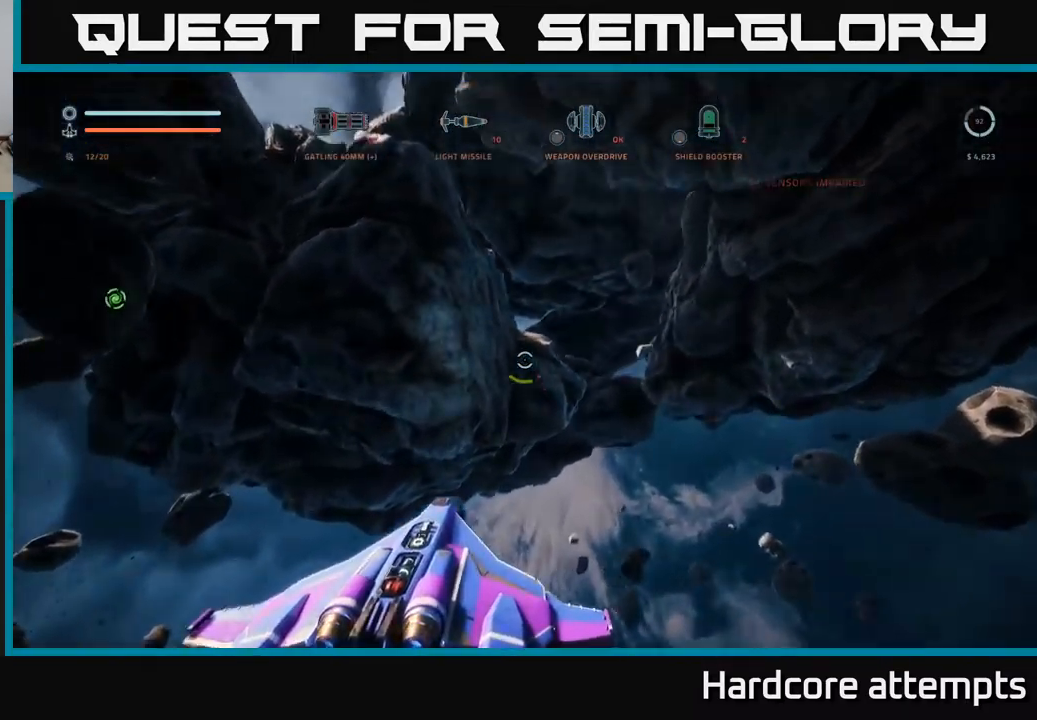
{"dt_ms": 1000, "buttons": ["L1"], "left_stick": "up-left", "right_stick": "down"}
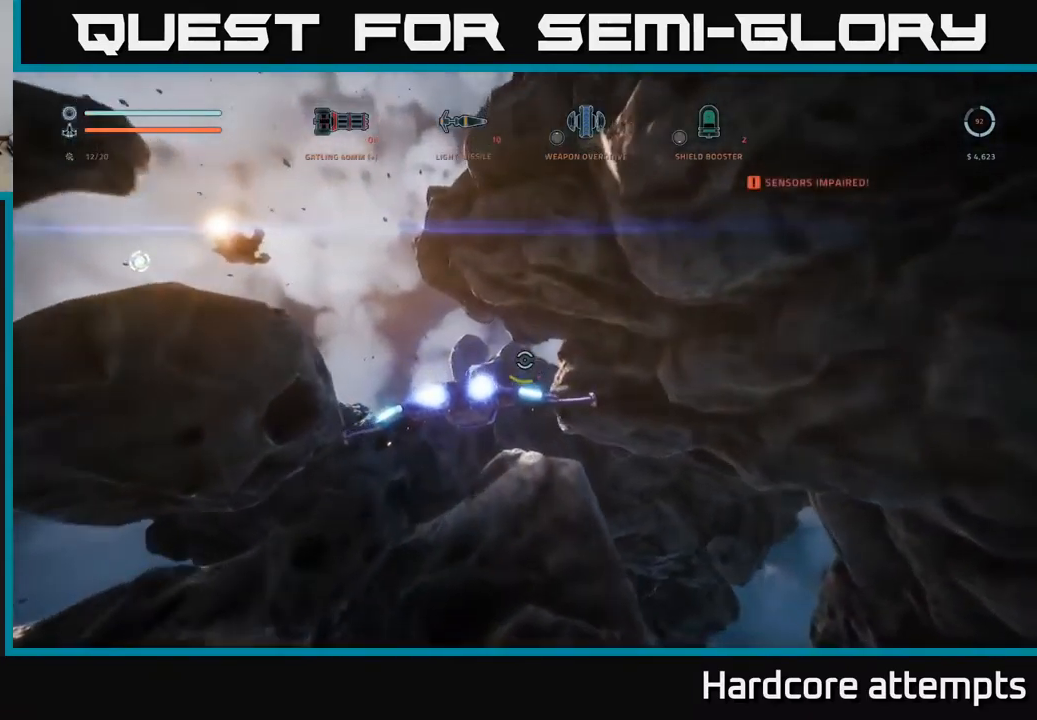
{"dt_ms": 500, "buttons": ["X"], "left_stick": "up-left", "right_stick": "down", "events": [[66, "L1", "up"], [116, "X", "down"]]}
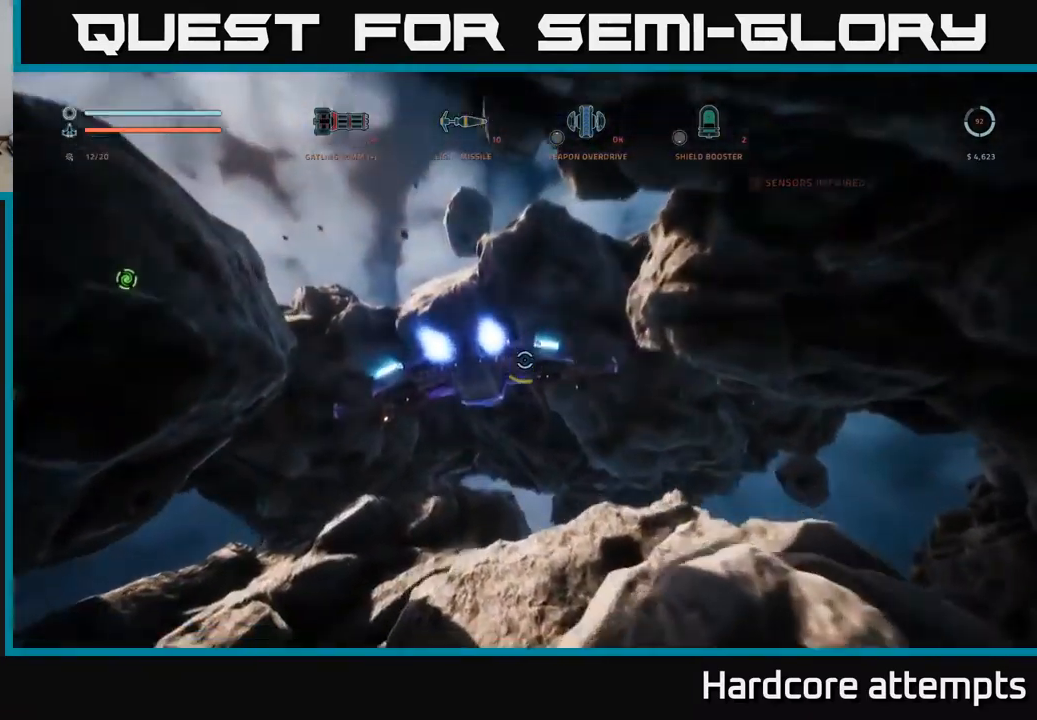
{"dt_ms": 500, "buttons": [], "left_stick": "up-right", "right_stick": "center", "events": [[83, "left_stick", "up-right"], [100, "right_stick", "center"], [183, "X", "up"]]}
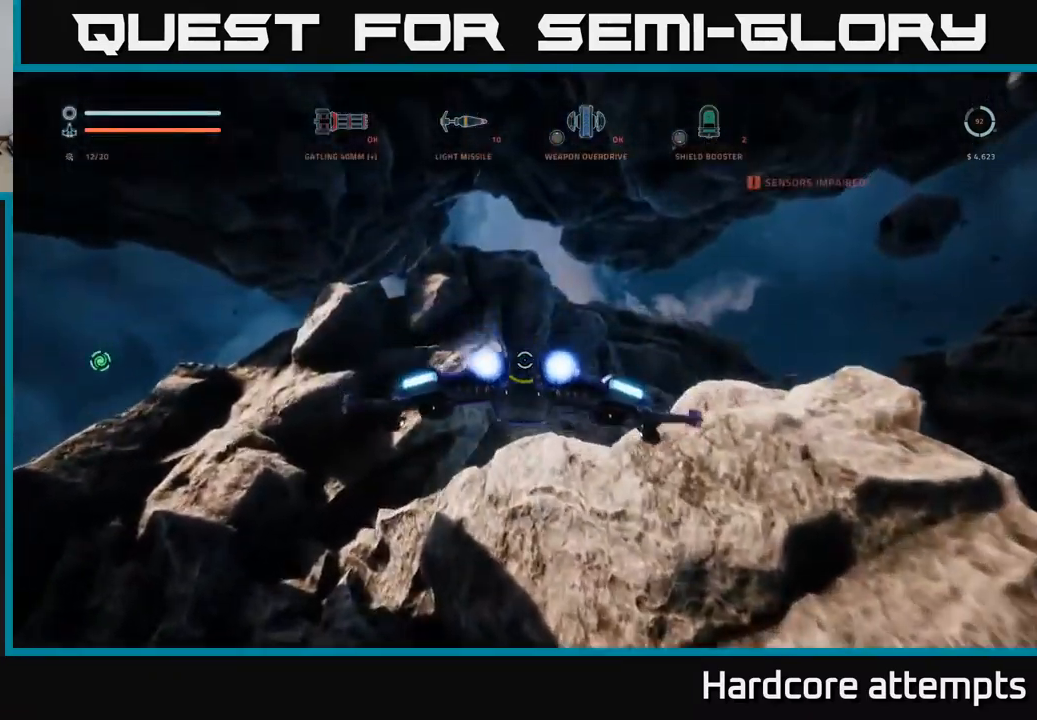
{"dt_ms": 500, "buttons": ["A"], "left_stick": "up-left", "right_stick": "center", "events": [[33, "right_stick", "up"], [66, "A", "down"], [116, "right_stick", "up-right"], [300, "right_stick", "center"], [383, "left_stick", "up-left"]]}
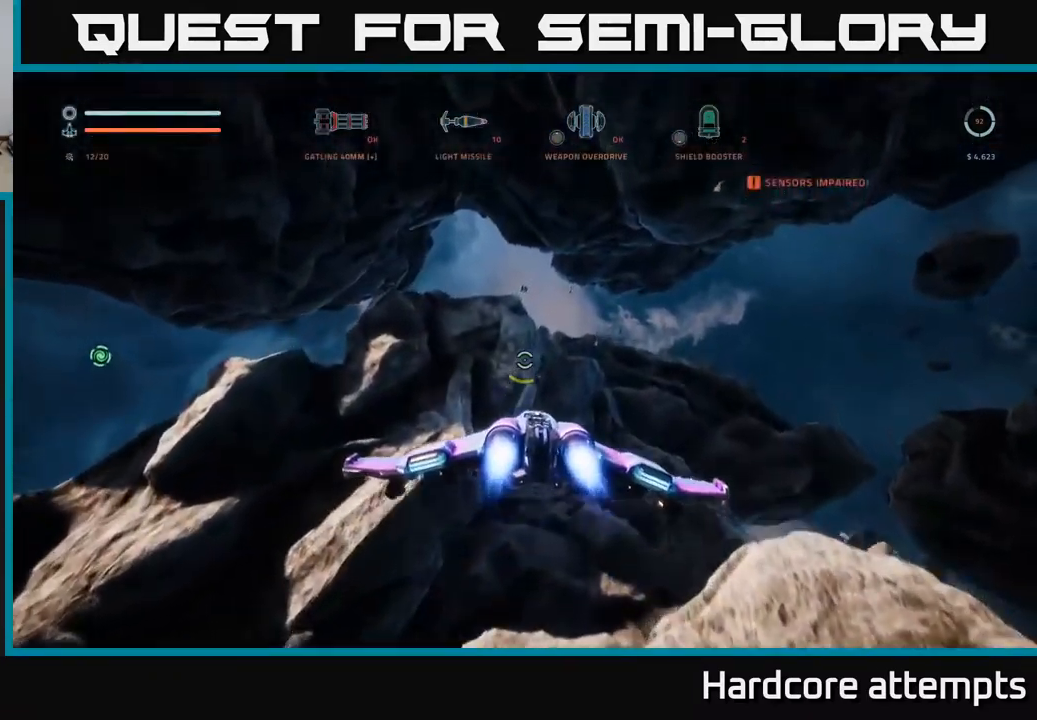
{"dt_ms": 500, "buttons": ["L1"], "left_stick": "up-left", "right_stick": "down"}
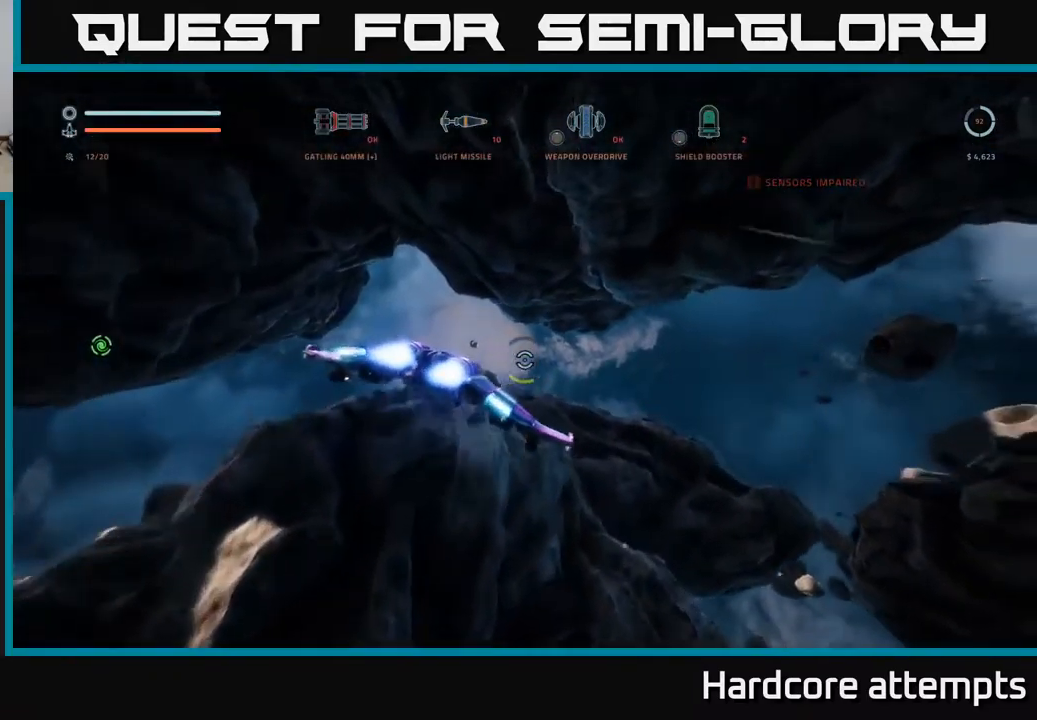
{"dt_ms": 500, "buttons": [], "left_stick": "center", "right_stick": "up", "events": [[50, "right_stick", "down-left"], [150, "X", "down"], [166, "L1", "up"], [266, "right_stick", "center"], [400, "X", "up"], [433, "right_stick", "up"], [450, "left_stick", "center"]]}
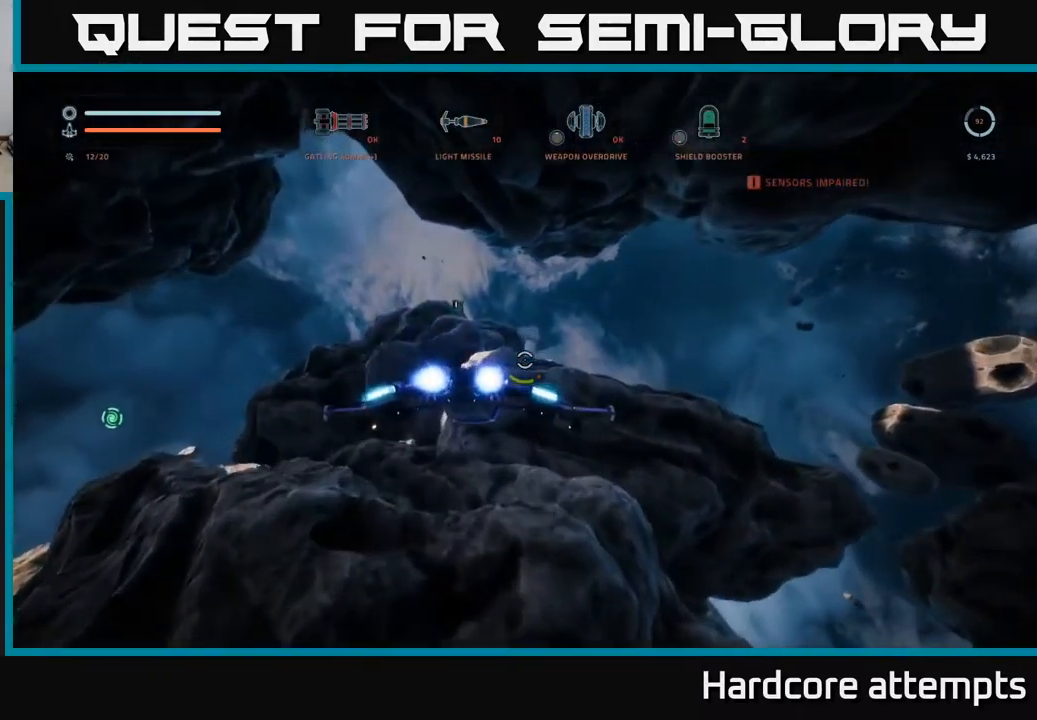
{"dt_ms": 500, "buttons": [], "left_stick": "center", "right_stick": "up", "events": [[100, "right_stick", "center"], [283, "B", "down"], [383, "right_stick", "up"], [400, "B", "up"]]}
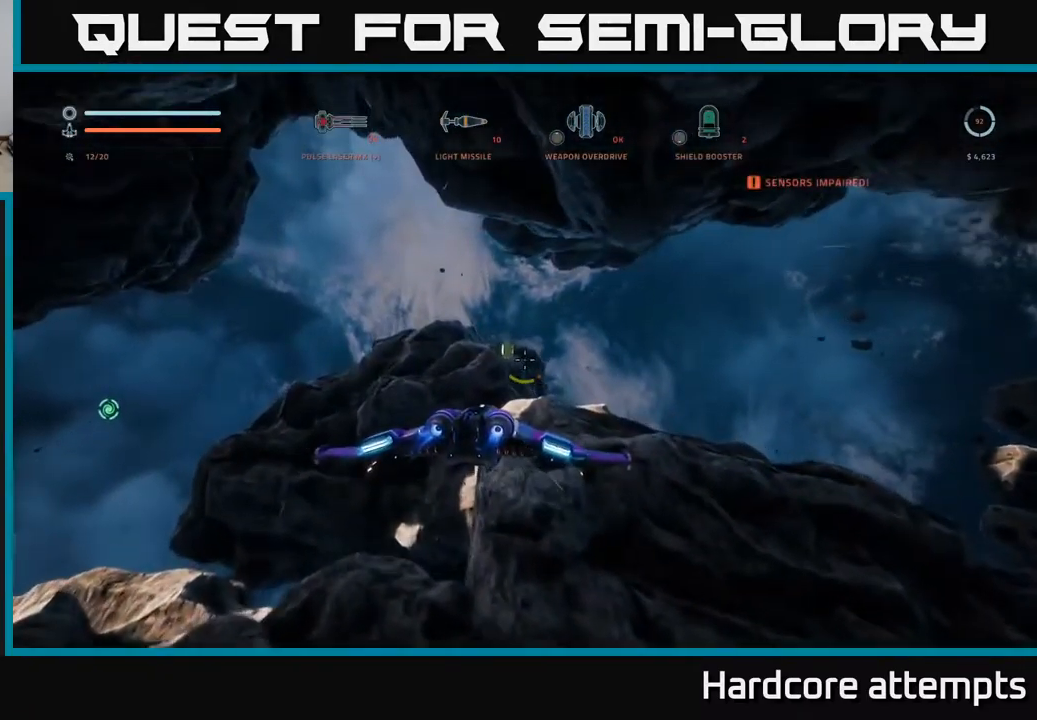
{"dt_ms": 500, "buttons": [], "left_stick": "center", "right_stick": "down-right", "events": [[33, "right_stick", "center"], [50, "R2", "down"], [66, "left_stick", "down-right"], [133, "R2", "up"], [200, "right_stick", "down-right"], [416, "left_stick", "center"]]}
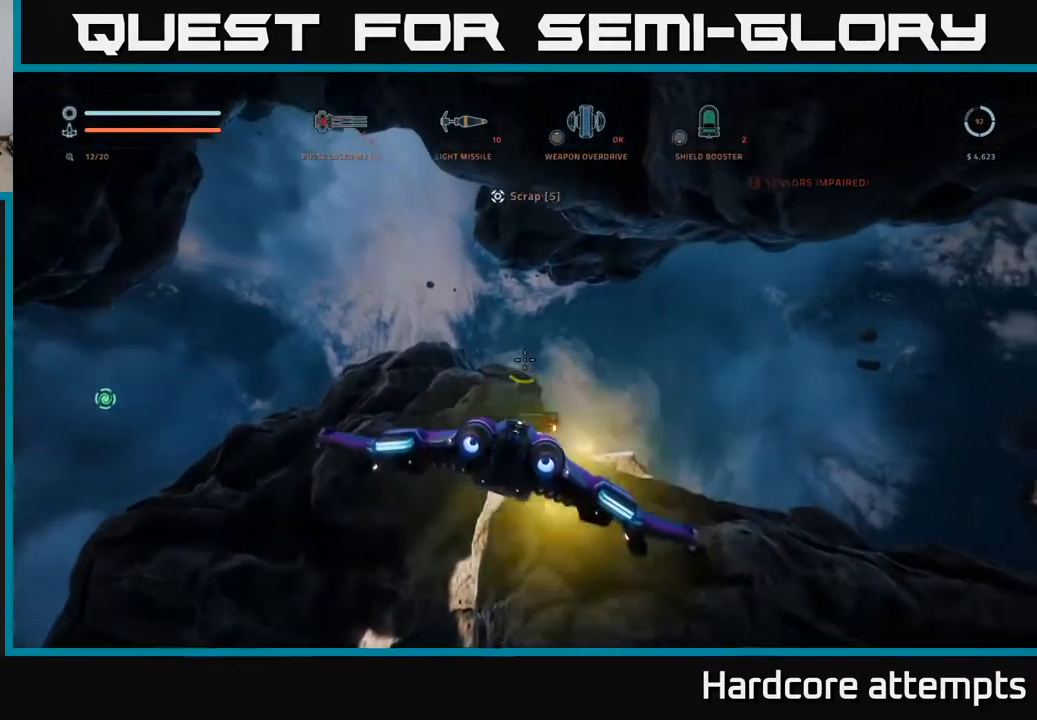
{"dt_ms": 500, "buttons": [], "left_stick": "left", "right_stick": "left", "events": [[66, "right_stick", "center"], [266, "left_stick", "left"], [300, "right_stick", "left"]]}
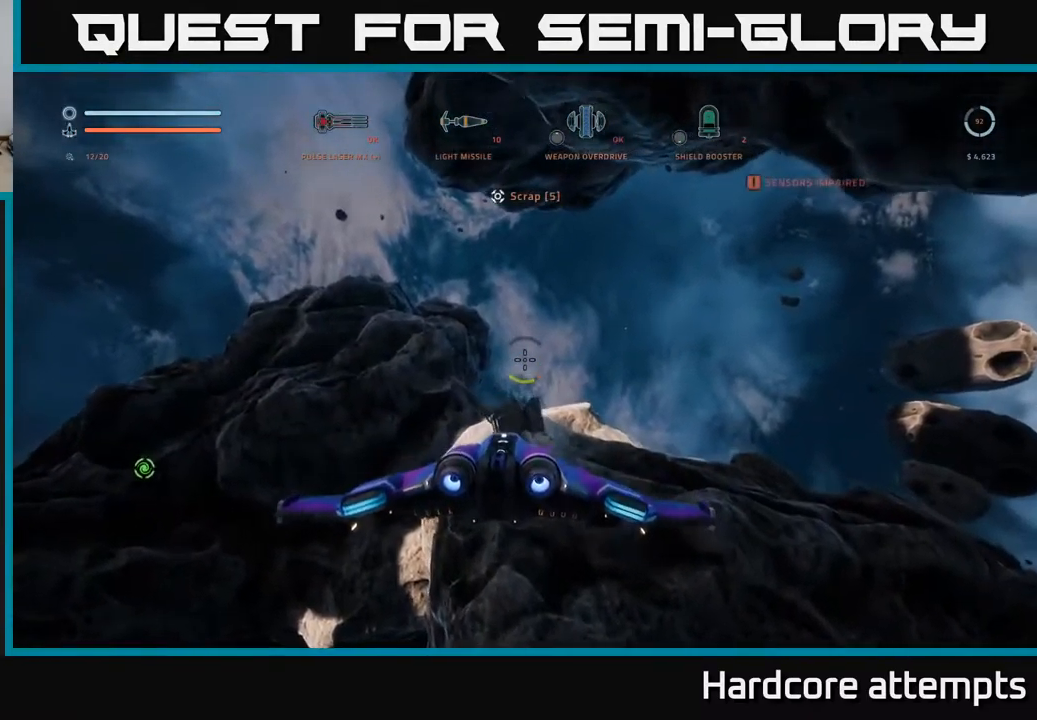
{"dt_ms": 500, "buttons": [], "left_stick": "left", "right_stick": "down", "events": [[16, "right_stick", "down-left"], [66, "X", "down"], [266, "right_stick", "down"], [500, "X", "up"]]}
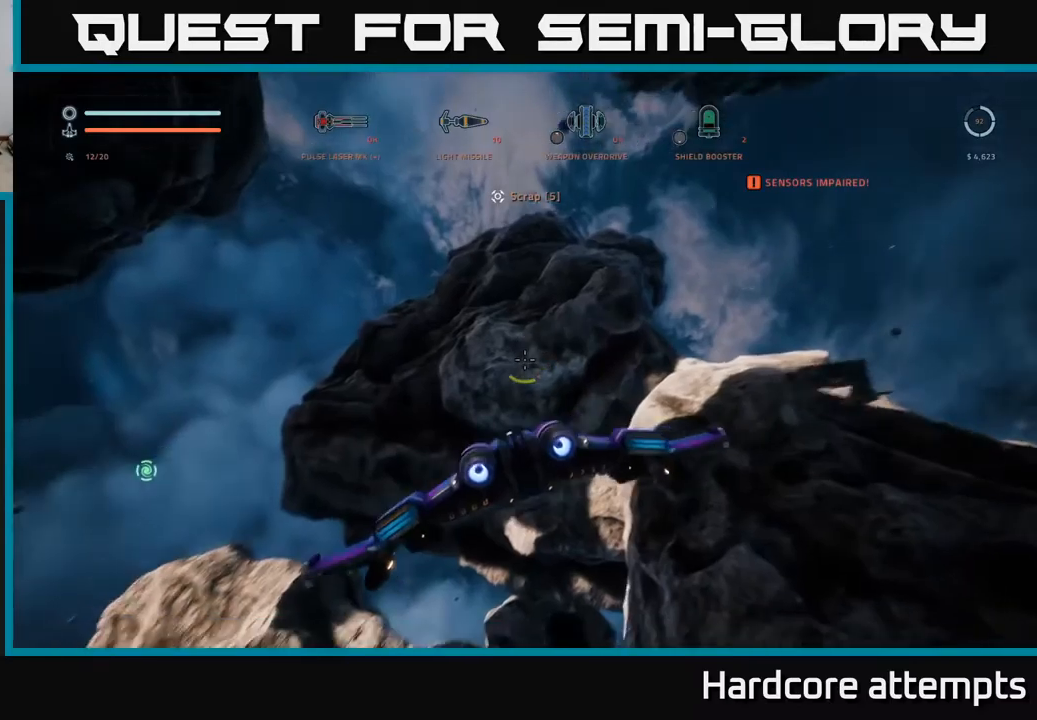
{"dt_ms": 500, "buttons": [], "left_stick": "up", "right_stick": "right", "events": [[133, "right_stick", "center"], [167, "left_stick", "up-left"], [317, "B", "down"], [317, "left_stick", "up"], [433, "B", "up"], [483, "right_stick", "right"]]}
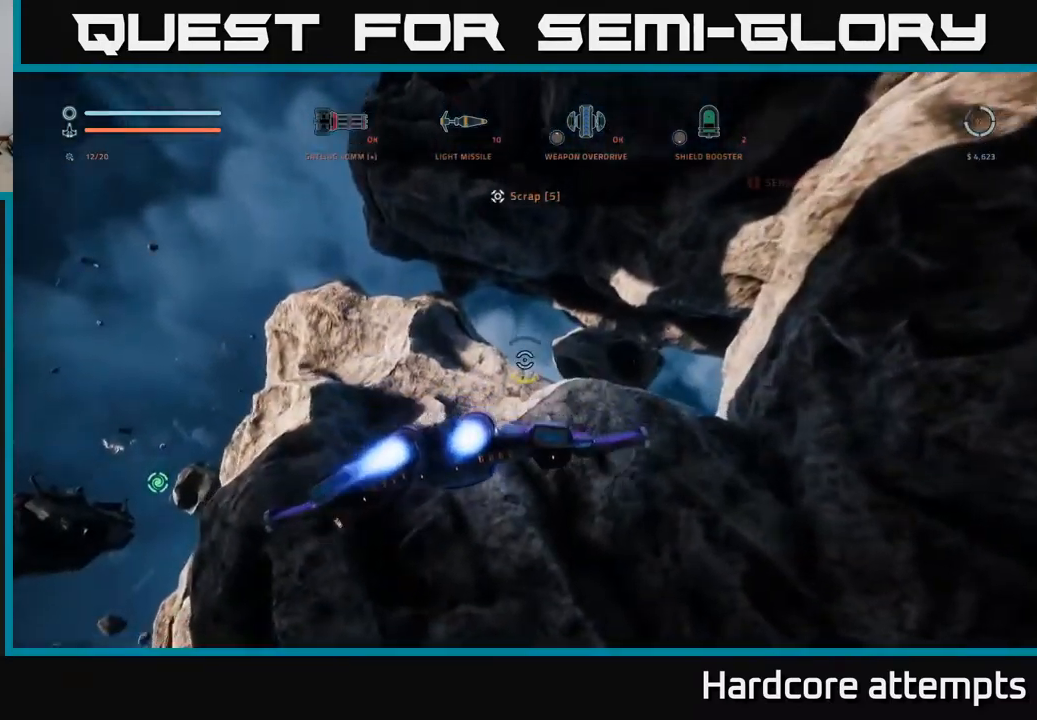
{"dt_ms": 500, "buttons": ["A"], "left_stick": "up", "right_stick": "down", "events": [[283, "A", "down"], [483, "right_stick", "down"]]}
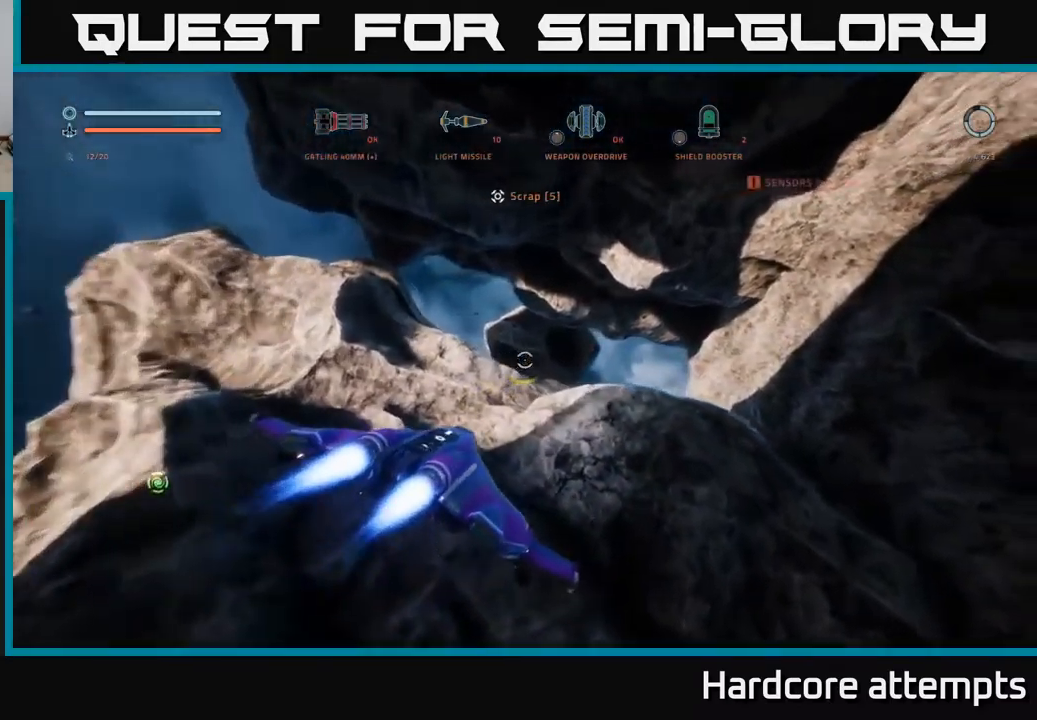
{"dt_ms": 500, "buttons": ["L1"], "left_stick": "up", "right_stick": "down", "events": [[117, "A", "up"], [117, "right_stick", "center"], [383, "L1", "down"], [483, "right_stick", "down"]]}
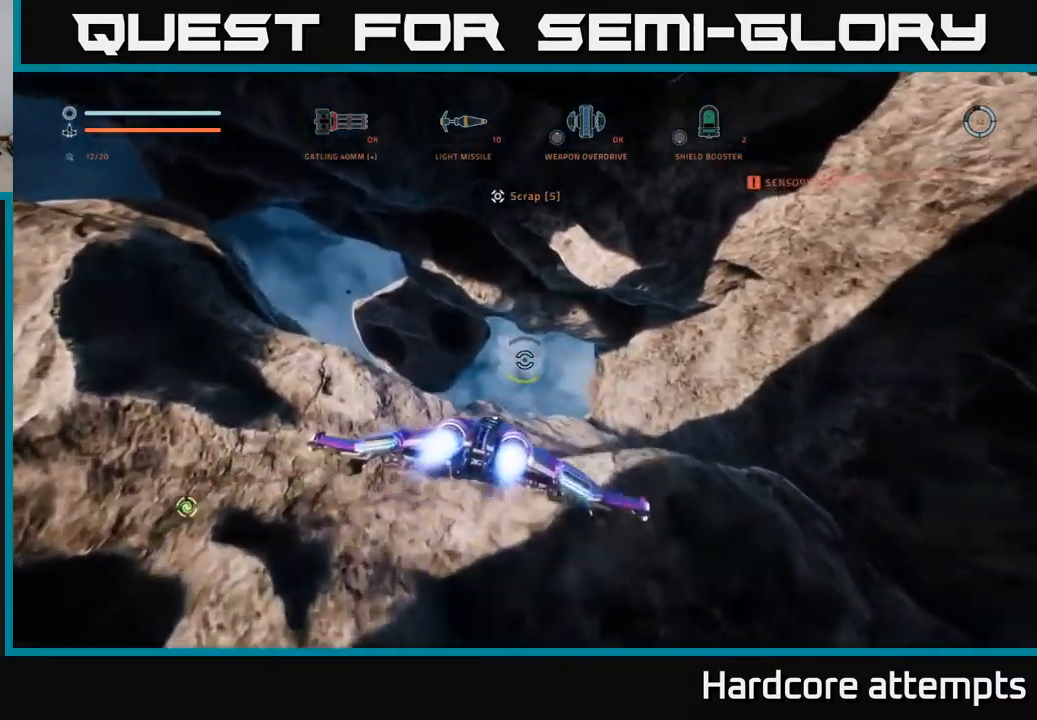
{"dt_ms": 500, "buttons": ["X"], "left_stick": "up", "right_stick": "down-right", "events": [[150, "right_stick", "down-right"], [350, "X", "down"], [367, "L1", "up"]]}